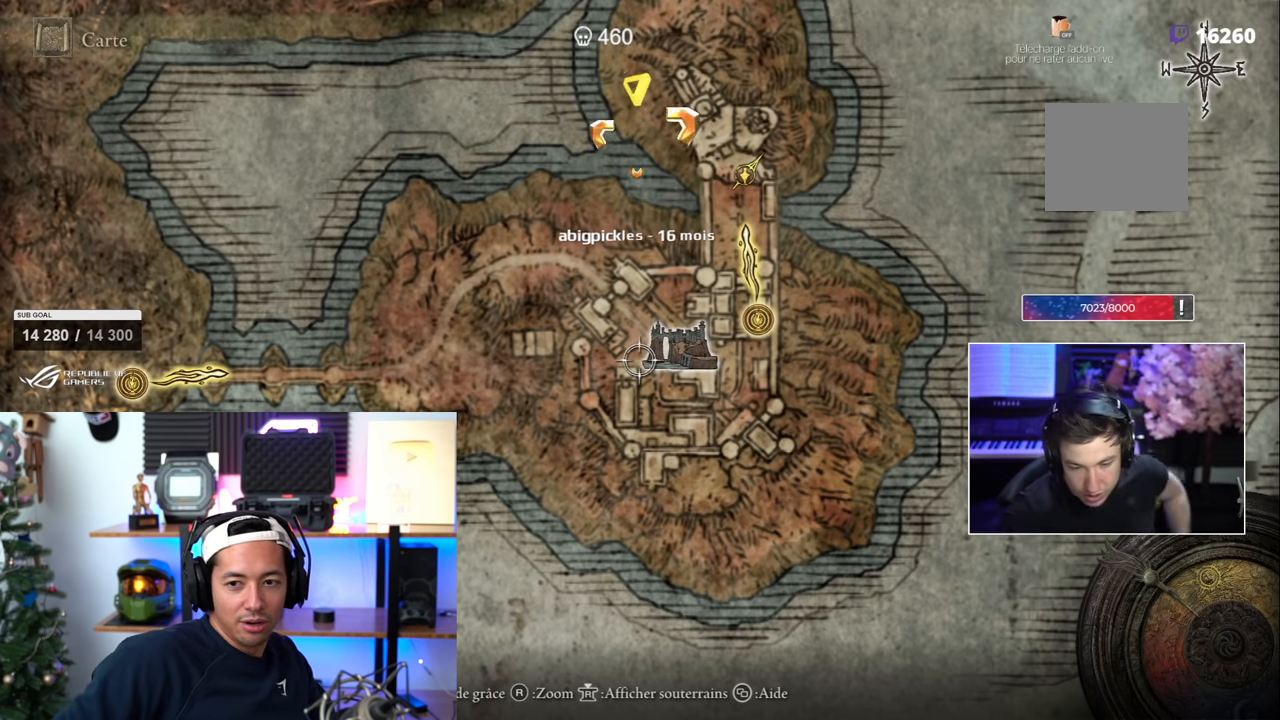
Gameplay with a controller (PlayStation layout); each line is a JSON object with the inputs held at the frame after it (dt_ms = milliseconds from this image to that frame). "events" lists button and stick changes between this image and that frame as [ms after this image, input, new state], when the widget could be followed in between.
{"dt_ms": 500, "buttons": [], "left_stick": "center", "right_stick": "center", "events": [[117, "CIRCLE", "down"], [266, "CIRCLE", "up"]]}
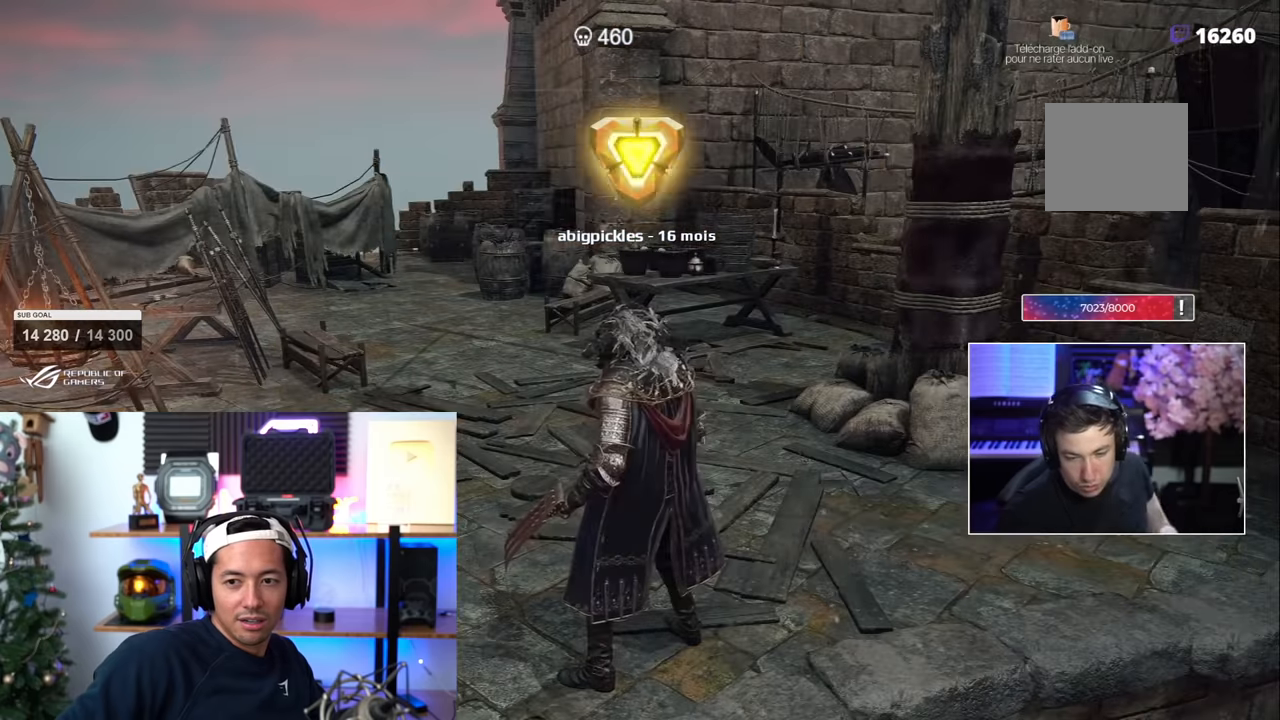
{"dt_ms": 500, "buttons": [], "left_stick": "up-right", "right_stick": "center", "events": [[466, "left_stick", "up-right"]]}
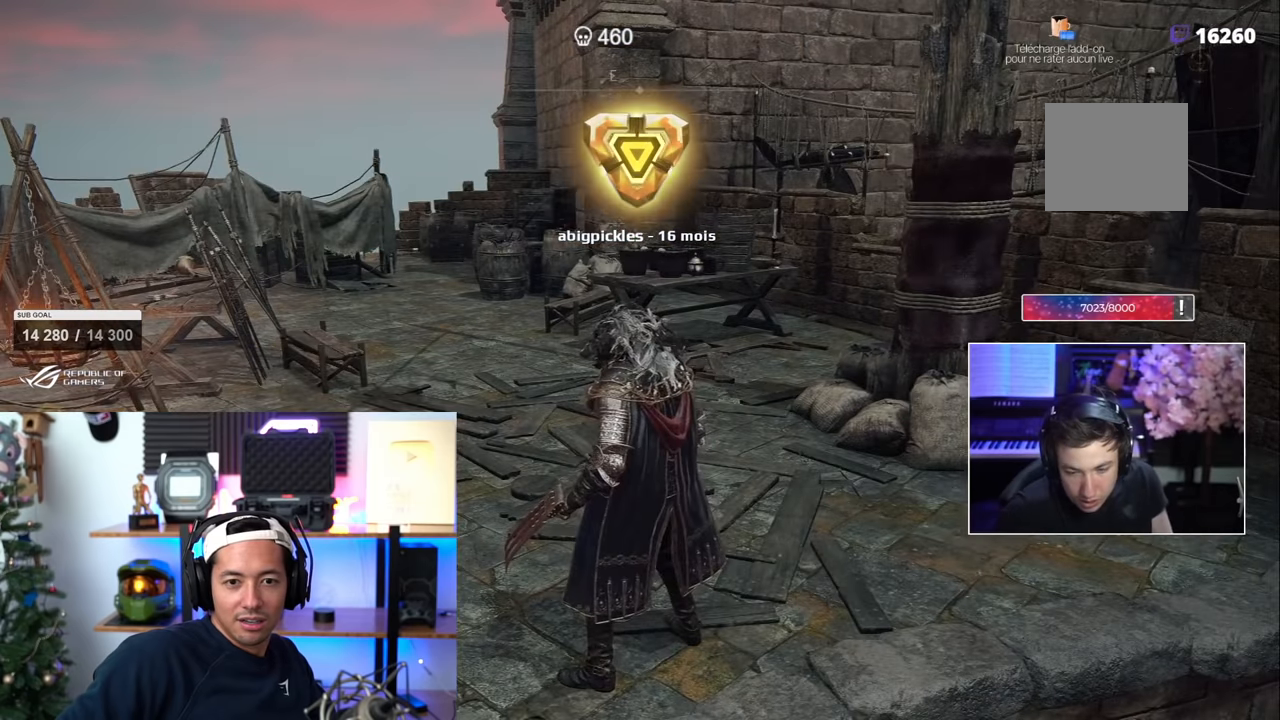
{"dt_ms": 500, "buttons": ["SQUARE"], "left_stick": "up", "right_stick": "center", "events": [[300, "SQUARE", "down"], [300, "left_stick", "up"]]}
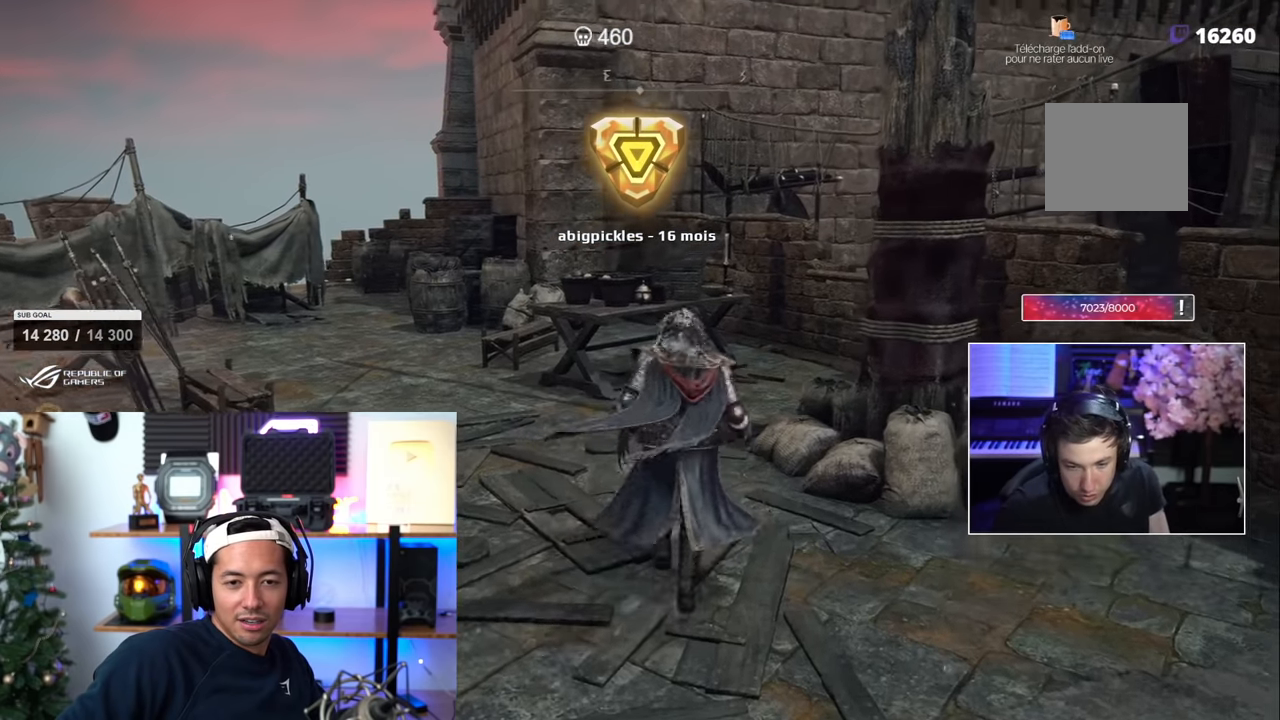
{"dt_ms": 500, "buttons": ["CIRCLE", "SQUARE"], "left_stick": "up", "right_stick": "center", "events": [[383, "CIRCLE", "down"]]}
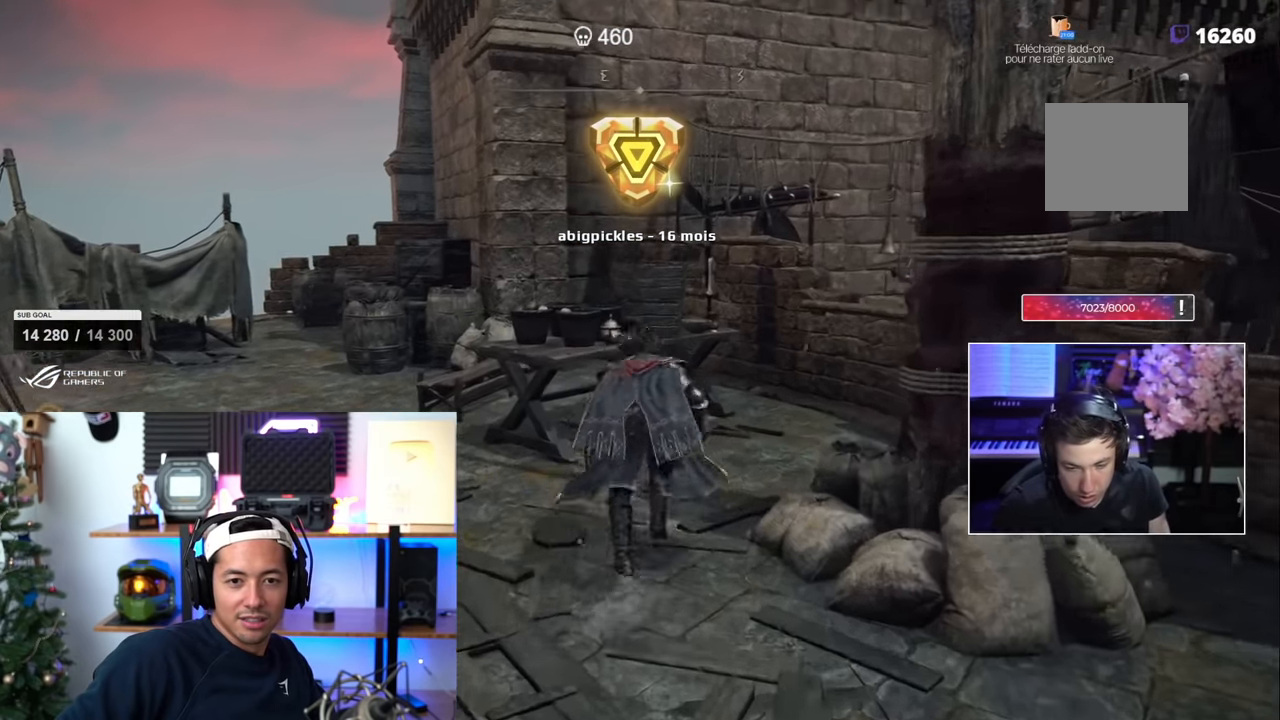
{"dt_ms": 500, "buttons": [], "left_stick": "up-left", "right_stick": "center", "events": [[16, "CIRCLE", "up"], [216, "SQUARE", "up"], [250, "left_stick", "up-left"]]}
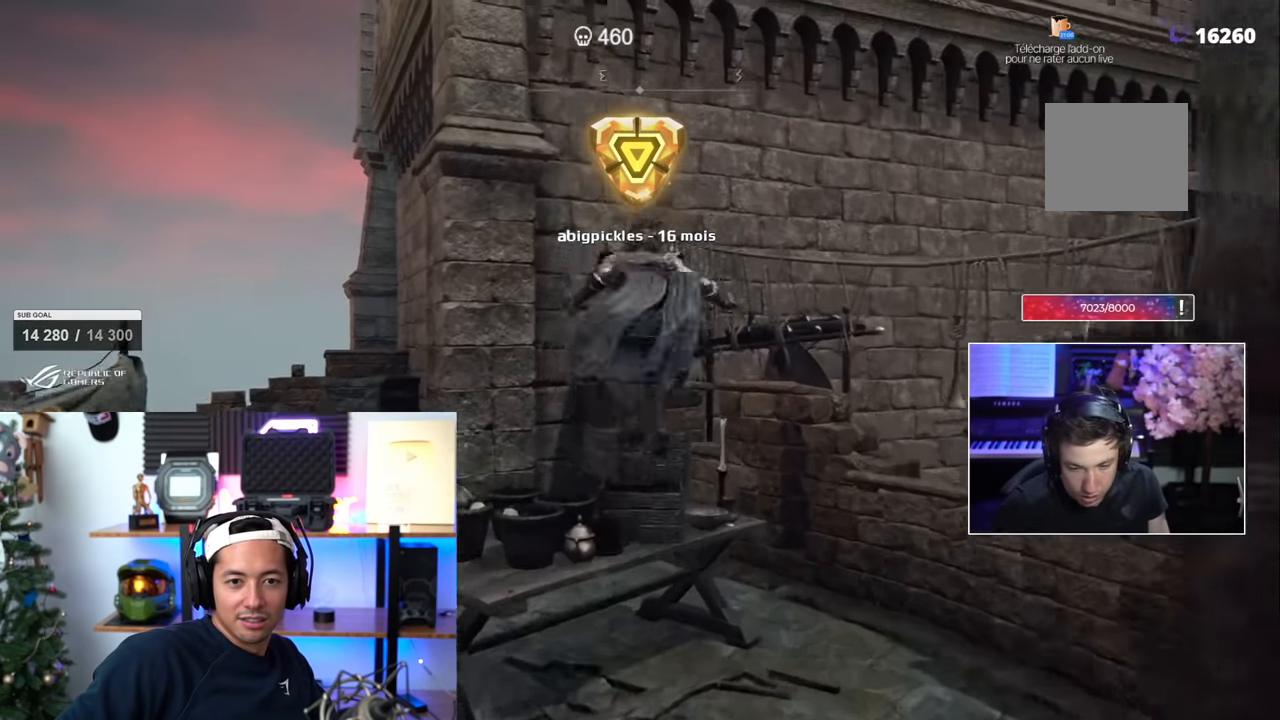
{"dt_ms": 1000, "buttons": ["CIRCLE", "SQUARE"], "left_stick": "up-right", "right_stick": "center"}
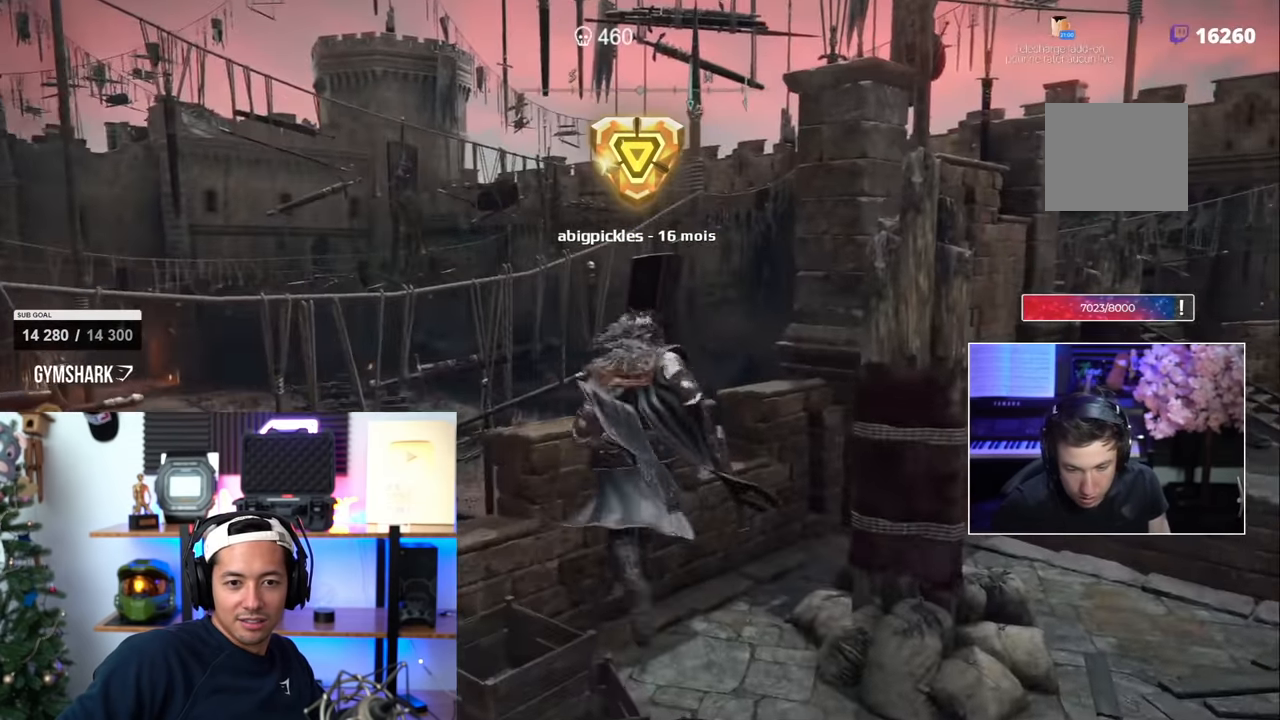
{"dt_ms": 500, "buttons": [], "left_stick": "up-right", "right_stick": "right", "events": [[50, "CIRCLE", "up"], [233, "SQUARE", "up"], [333, "right_stick", "down-right"], [500, "right_stick", "right"]]}
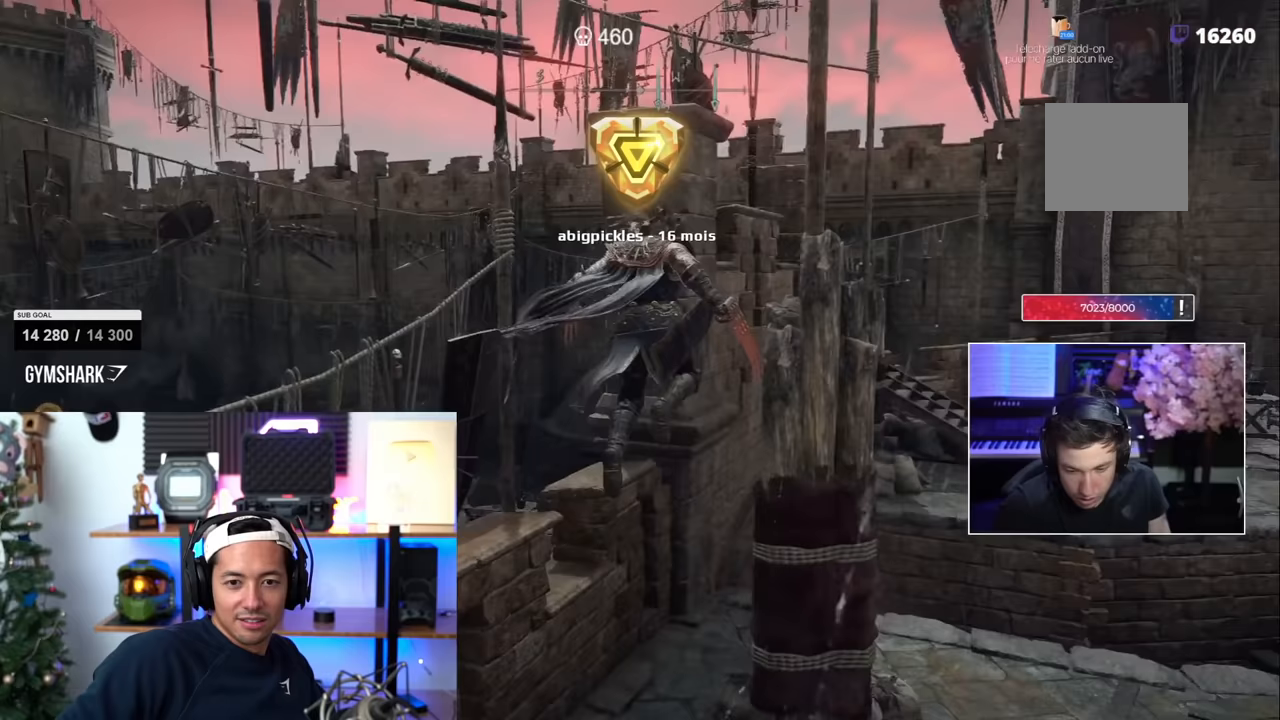
{"dt_ms": 500, "buttons": ["SQUARE"], "left_stick": "up-right", "right_stick": "center"}
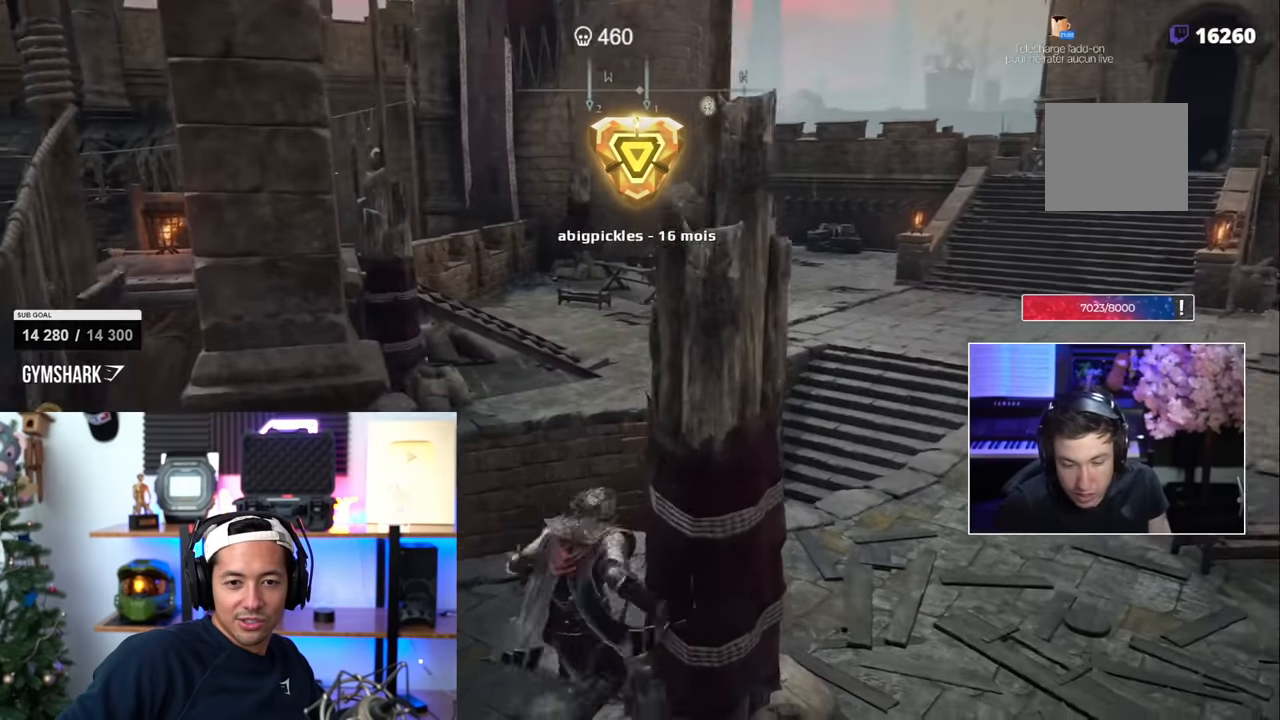
{"dt_ms": 500, "buttons": ["SQUARE"], "left_stick": "up-right", "right_stick": "right", "events": [[200, "left_stick", "up"], [333, "left_stick", "up-right"], [483, "right_stick", "right"]]}
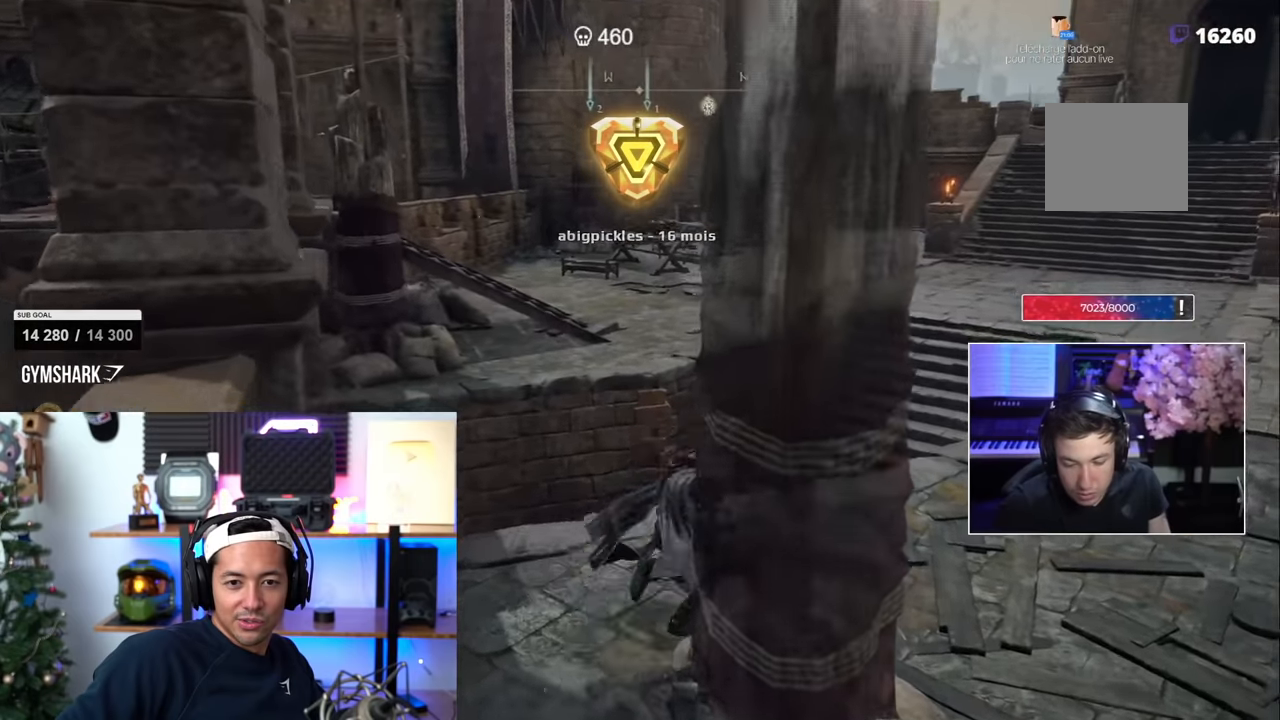
{"dt_ms": 500, "buttons": ["SQUARE"], "left_stick": "up-right", "right_stick": "center", "events": [[50, "right_stick", "center"]]}
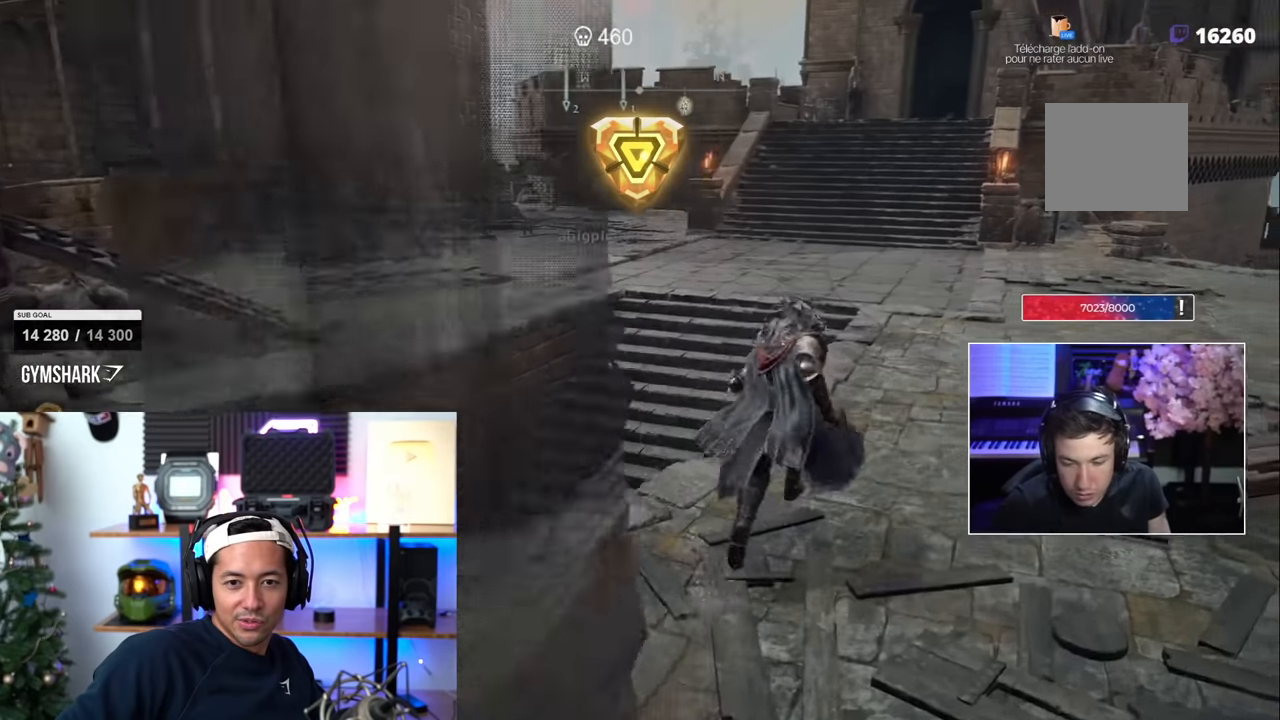
{"dt_ms": 500, "buttons": ["SQUARE"], "left_stick": "up-right", "right_stick": "center", "events": []}
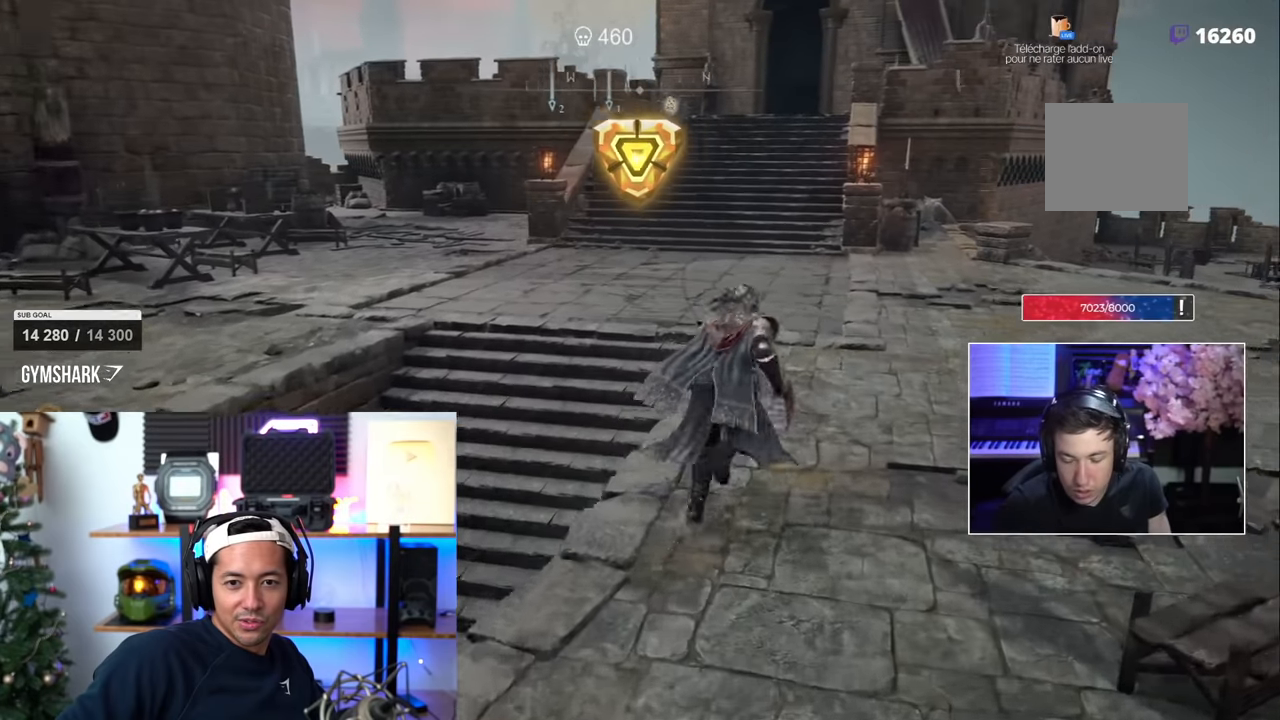
{"dt_ms": 500, "buttons": ["SQUARE"], "left_stick": "up", "right_stick": "center", "events": [[83, "left_stick", "up"]]}
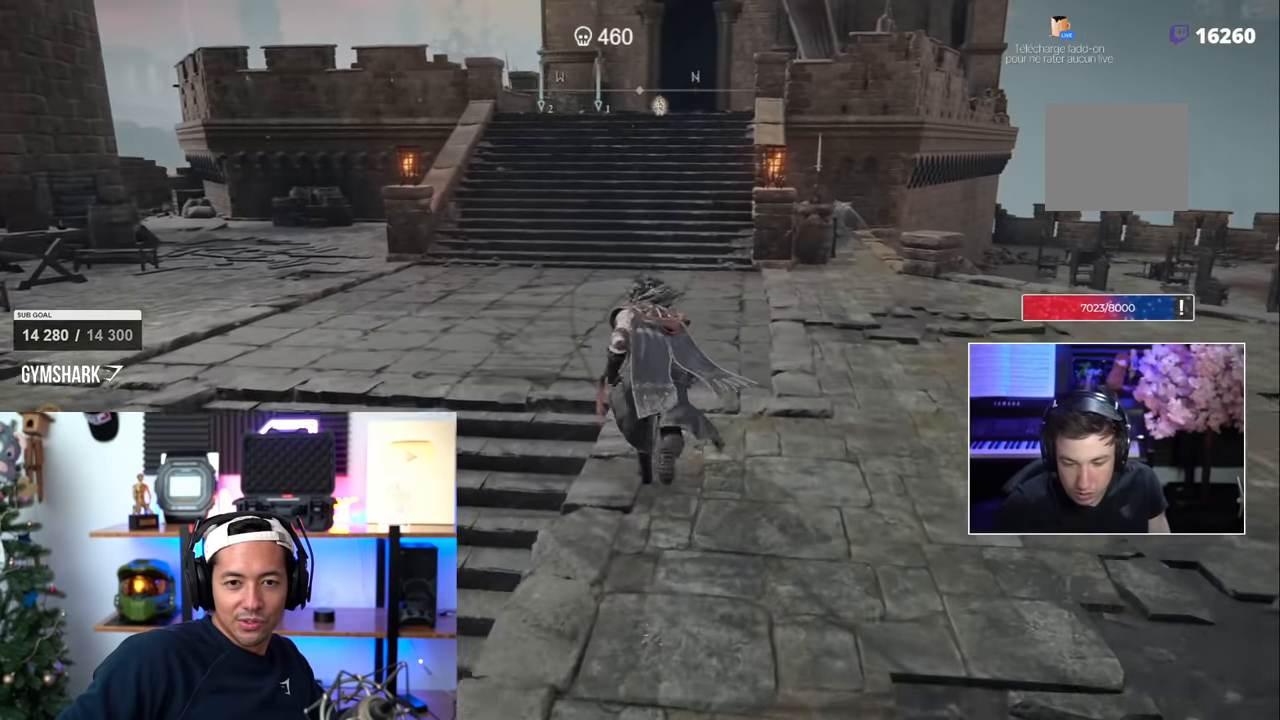
{"dt_ms": 500, "buttons": ["SQUARE"], "left_stick": "up", "right_stick": "center", "events": [[33, "right_stick", "left"], [167, "right_stick", "center"]]}
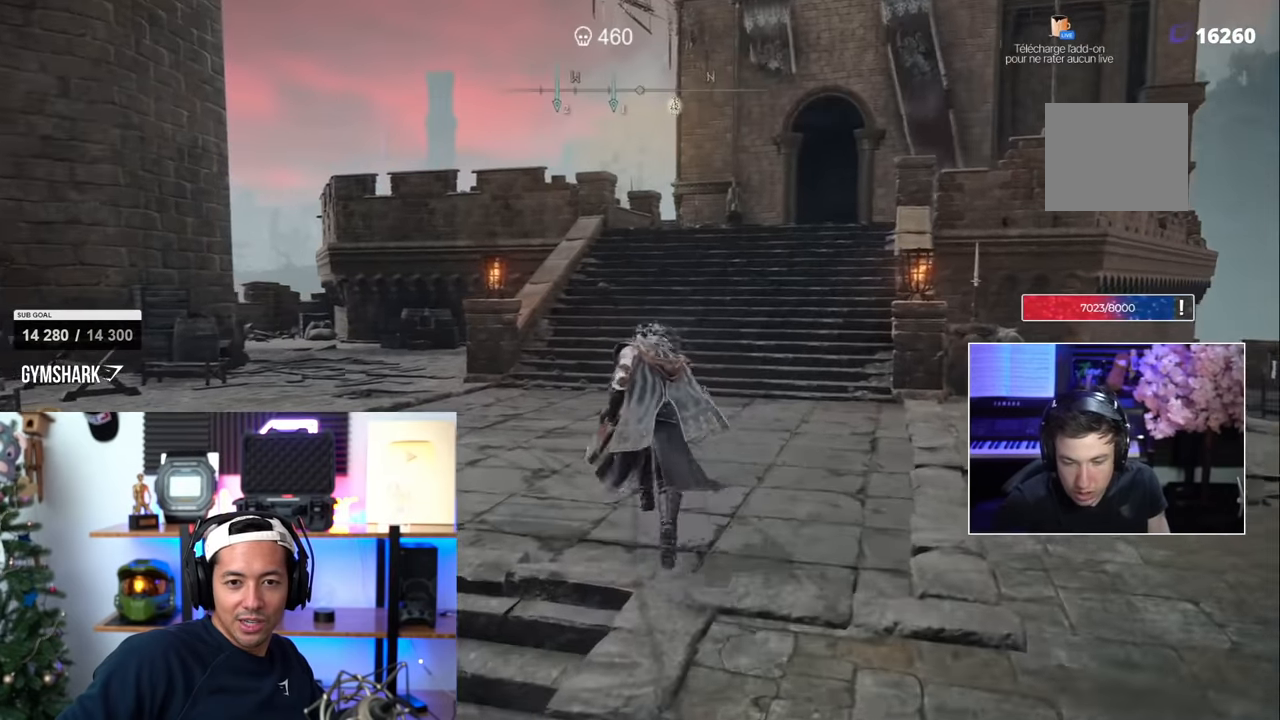
{"dt_ms": 500, "buttons": [], "left_stick": "up", "right_stick": "center", "events": [[383, "SQUARE", "up"], [400, "R2", "down"], [450, "R2", "up"]]}
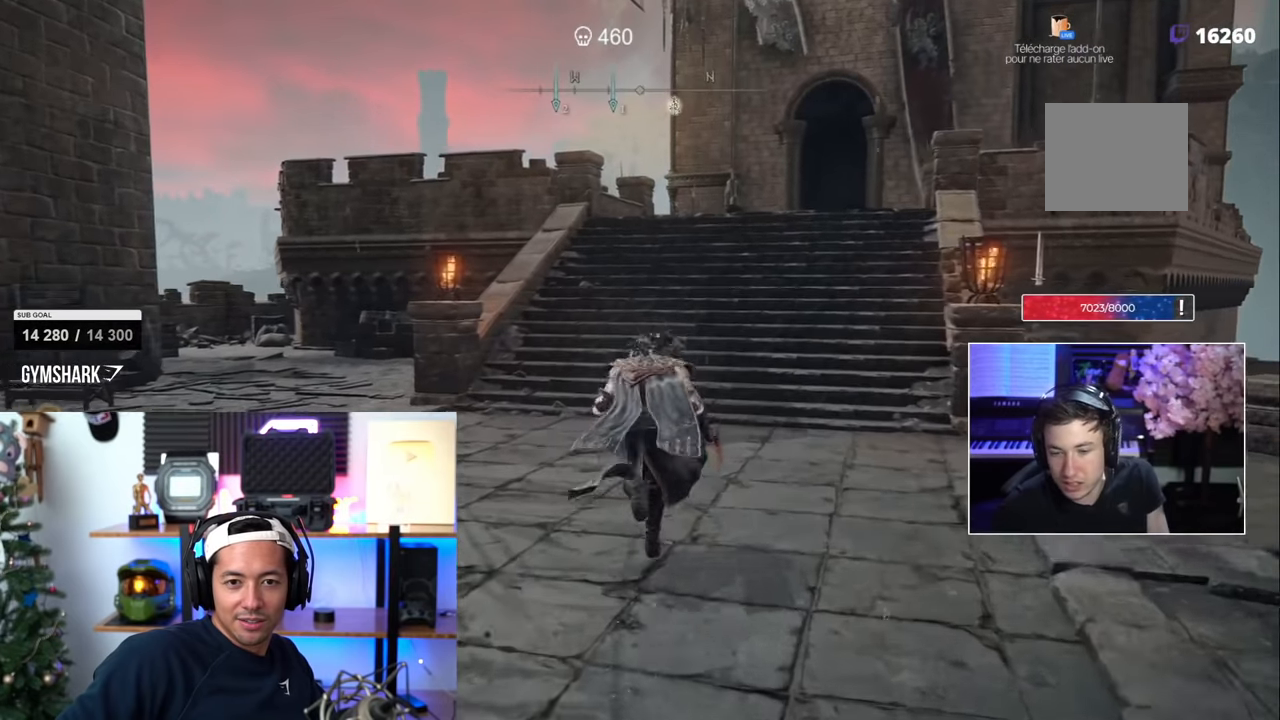
{"dt_ms": 500, "buttons": [], "left_stick": "up", "right_stick": "center", "events": [[200, "right_stick", "left"], [367, "right_stick", "center"]]}
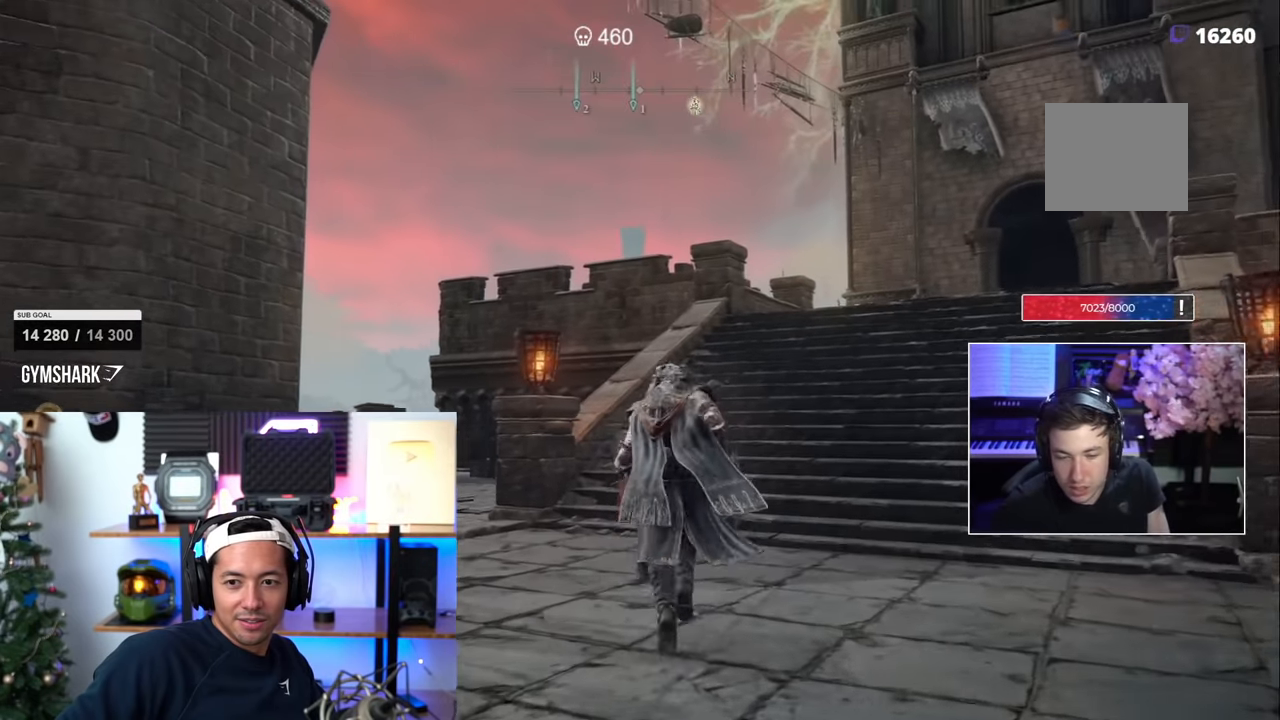
{"dt_ms": 500, "buttons": [], "left_stick": "up", "right_stick": "right", "events": [[450, "right_stick", "right"]]}
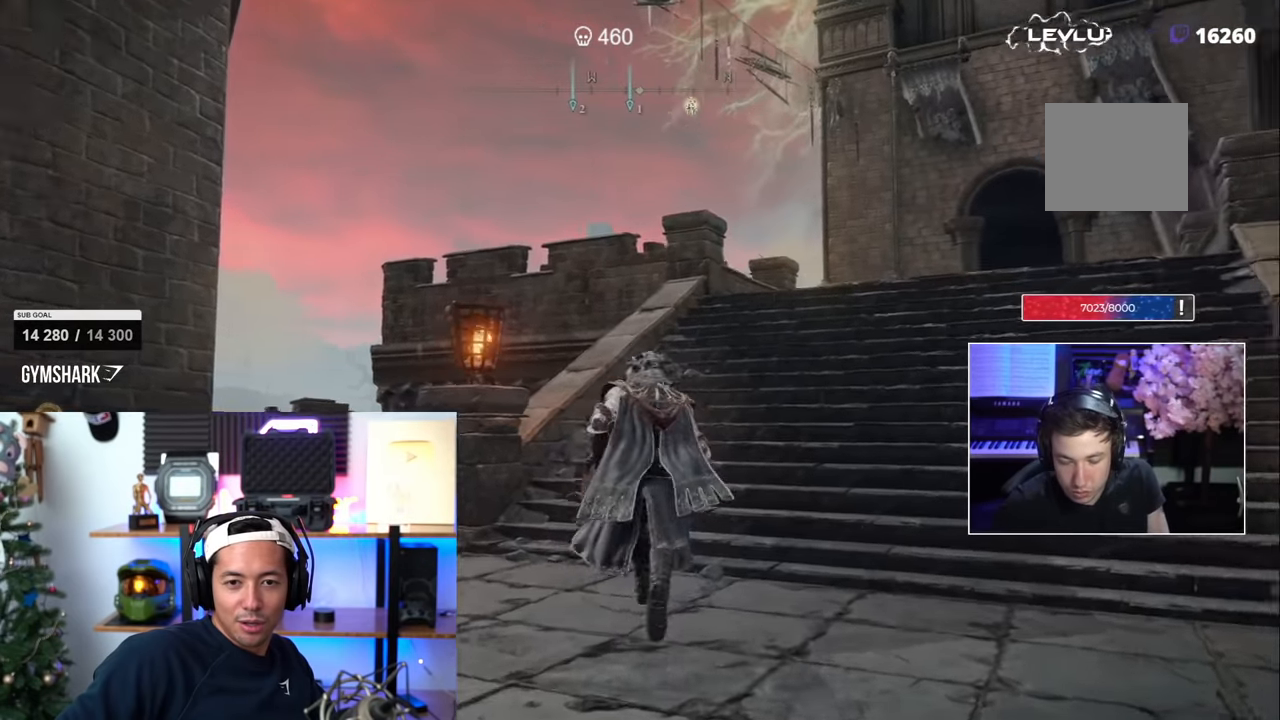
{"dt_ms": 500, "buttons": [], "left_stick": "up", "right_stick": "center", "events": [[33, "right_stick", "center"]]}
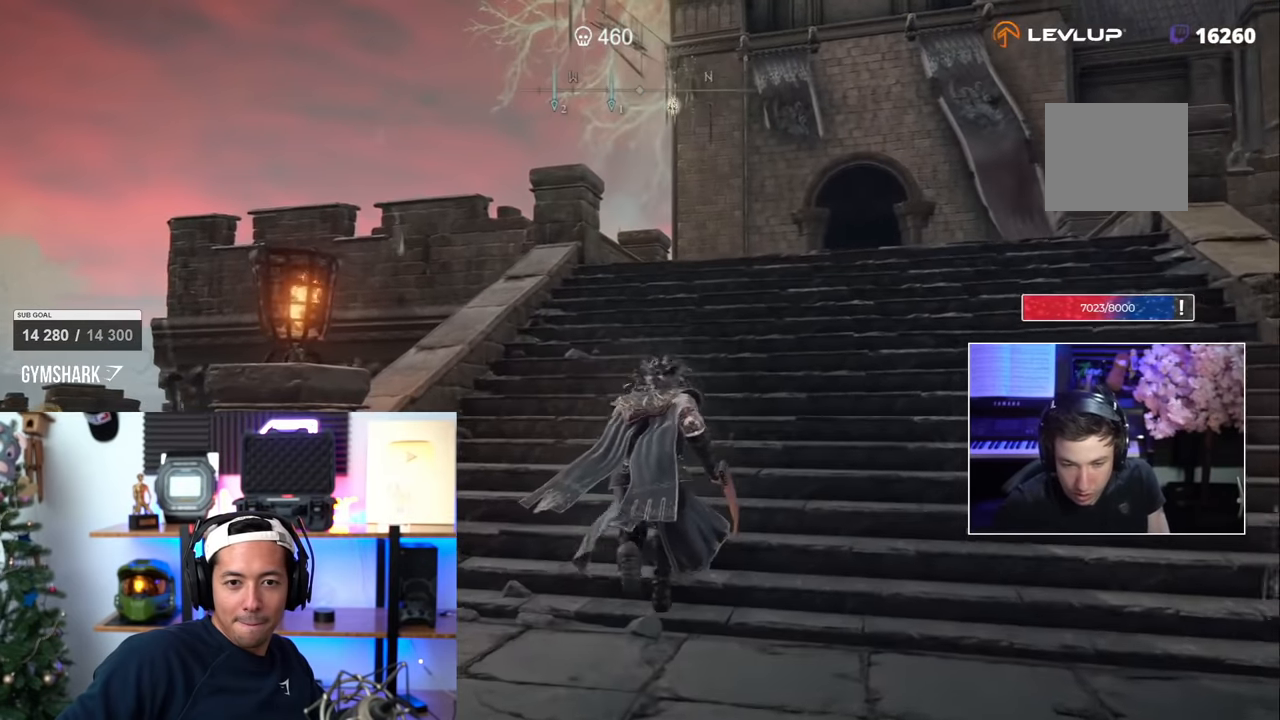
{"dt_ms": 500, "buttons": [], "left_stick": "up", "right_stick": "center", "events": []}
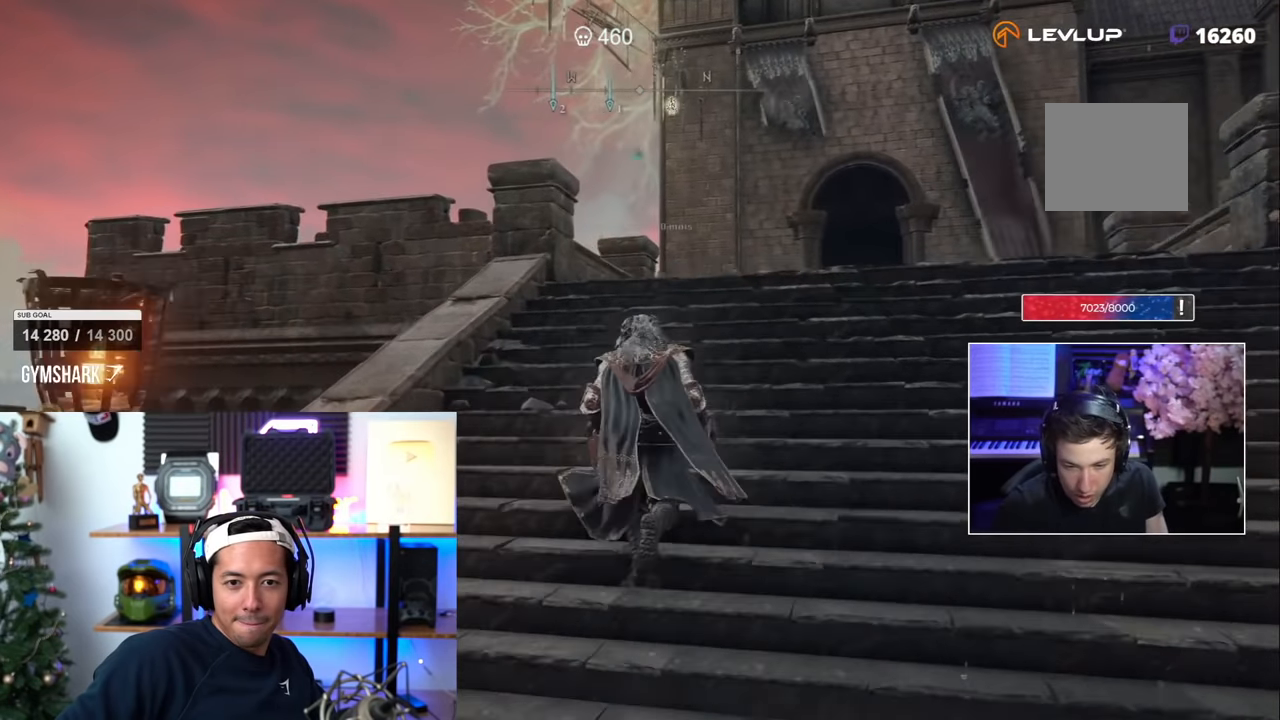
{"dt_ms": 500, "buttons": [], "left_stick": "up", "right_stick": "center", "events": []}
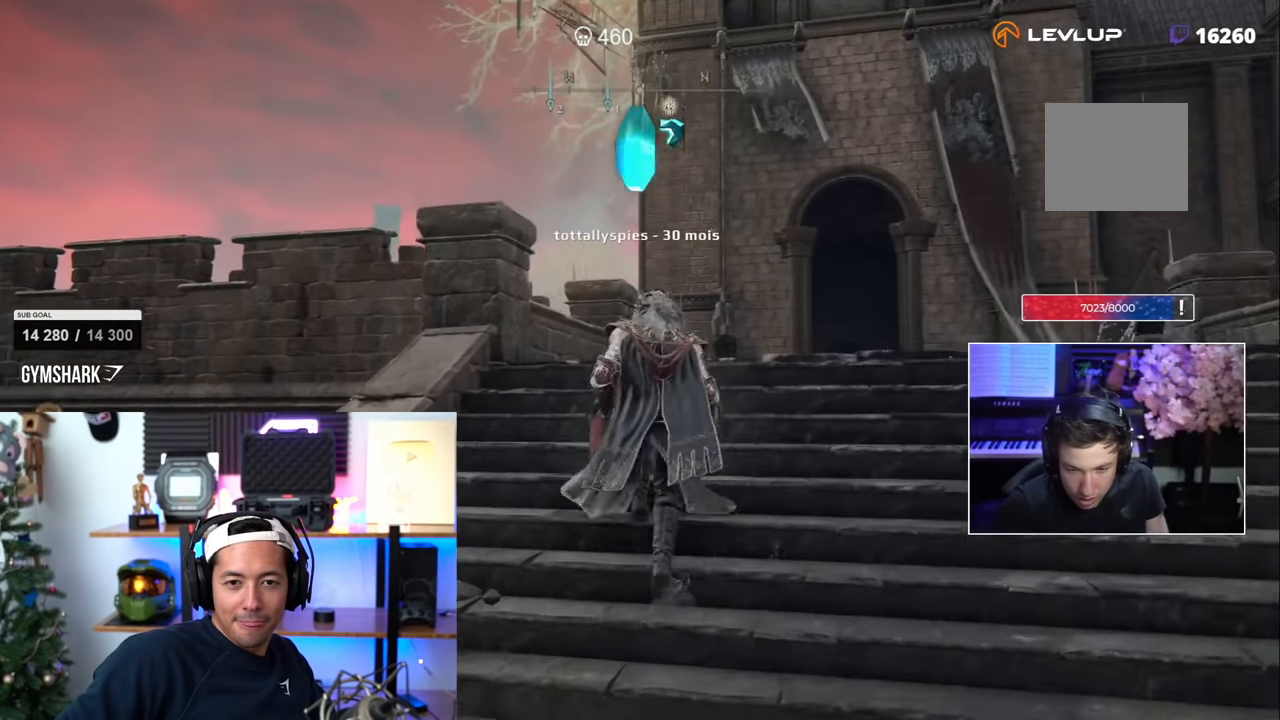
{"dt_ms": 500, "buttons": [], "left_stick": "up", "right_stick": "left", "events": [[217, "right_stick", "left"]]}
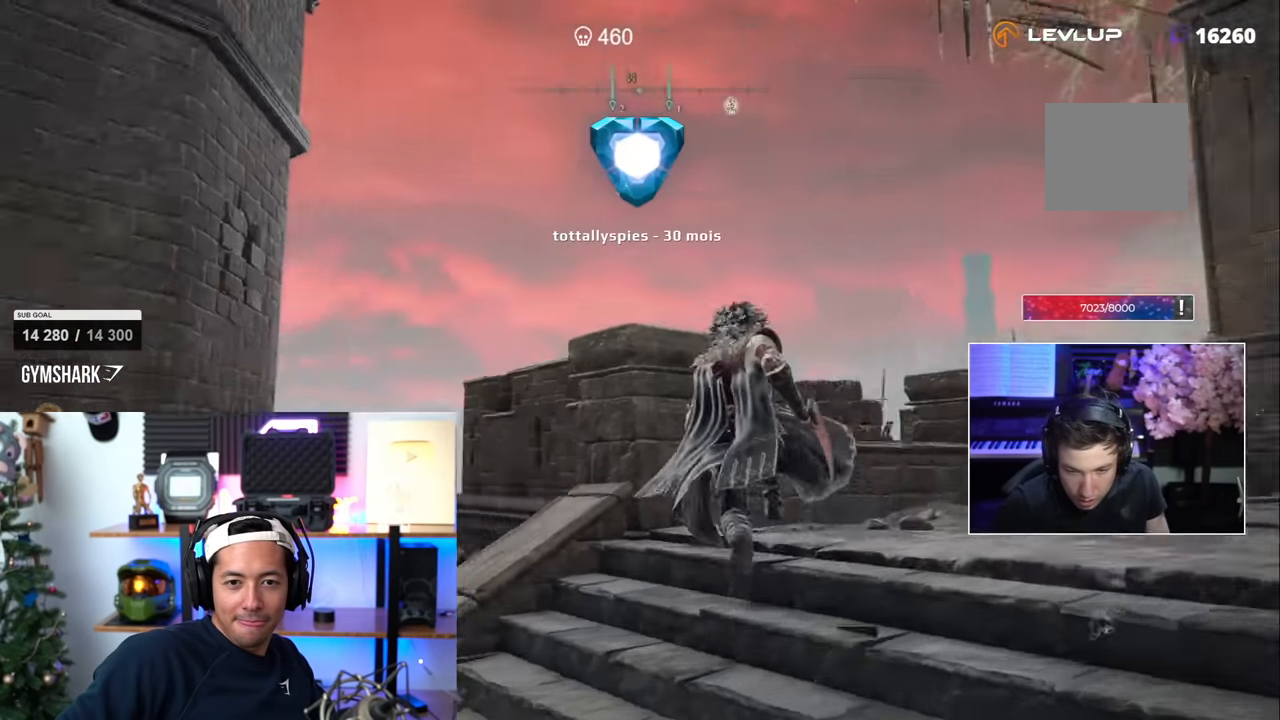
{"dt_ms": 500, "buttons": [], "left_stick": "center", "right_stick": "center"}
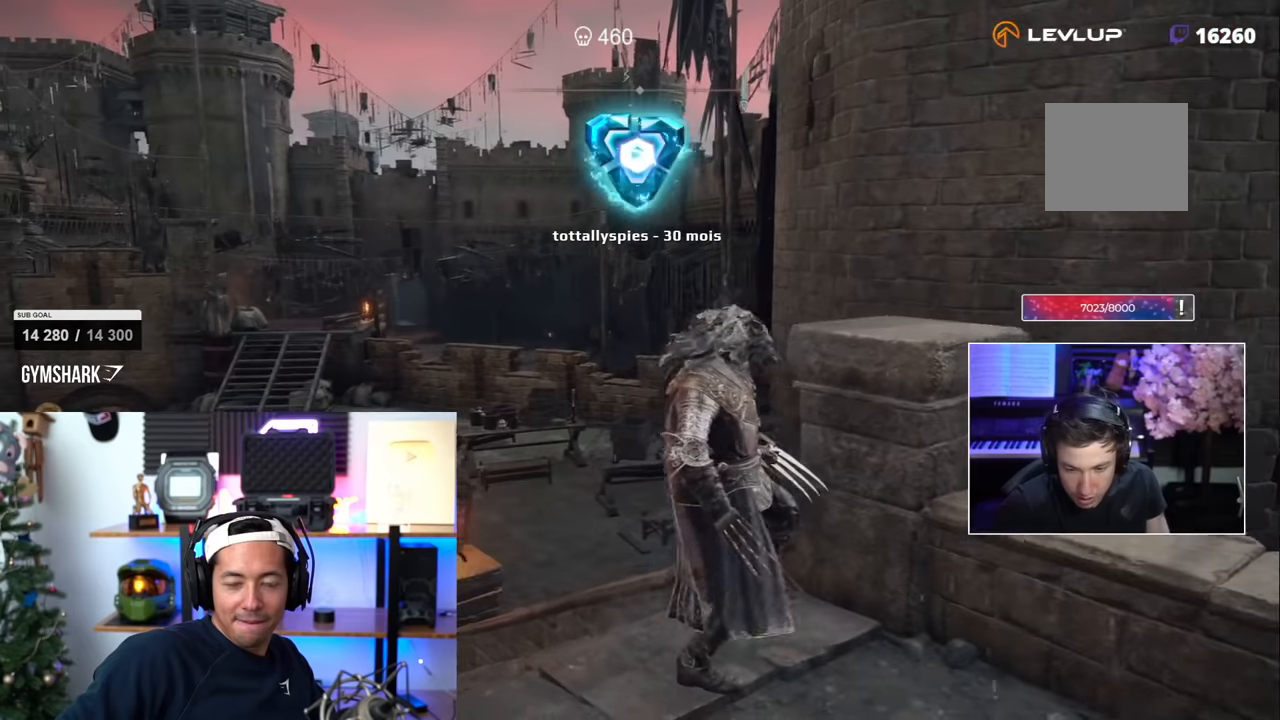
{"dt_ms": 500, "buttons": [], "left_stick": "up-left", "right_stick": "center", "events": [[67, "left_stick", "up"], [133, "left_stick", "up-left"]]}
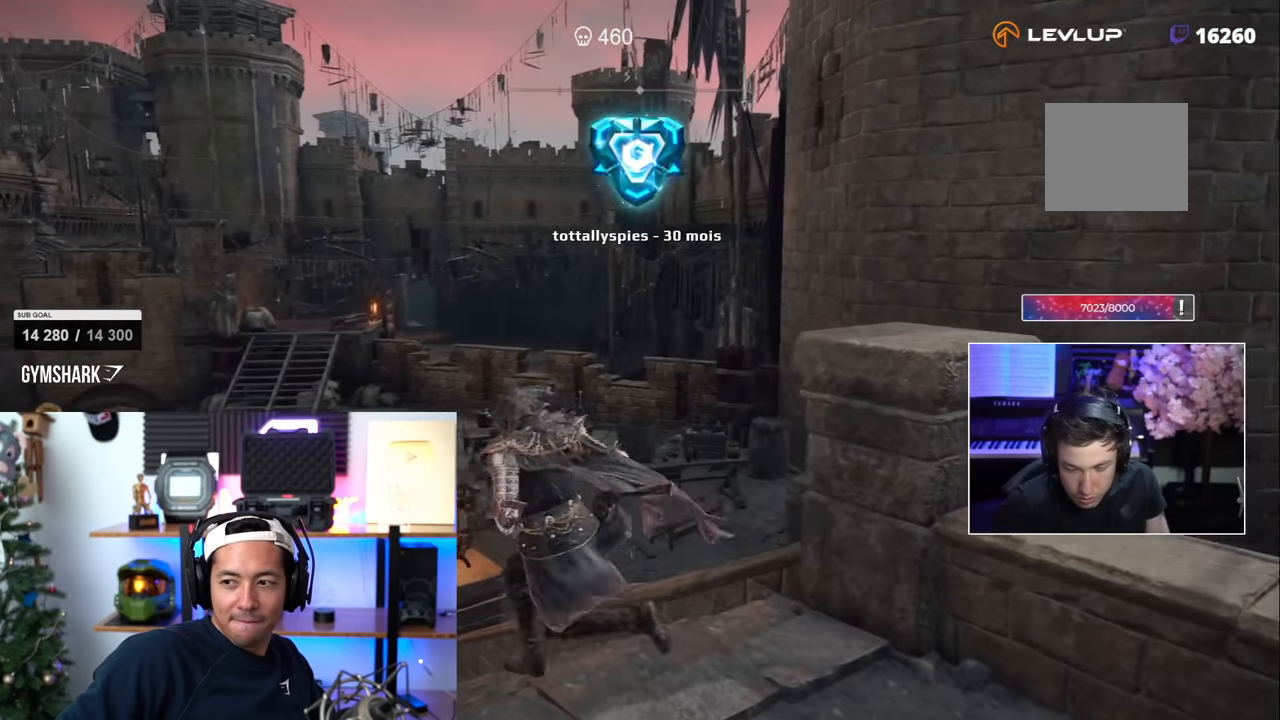
{"dt_ms": 500, "buttons": ["L1"], "left_stick": "up", "right_stick": "center"}
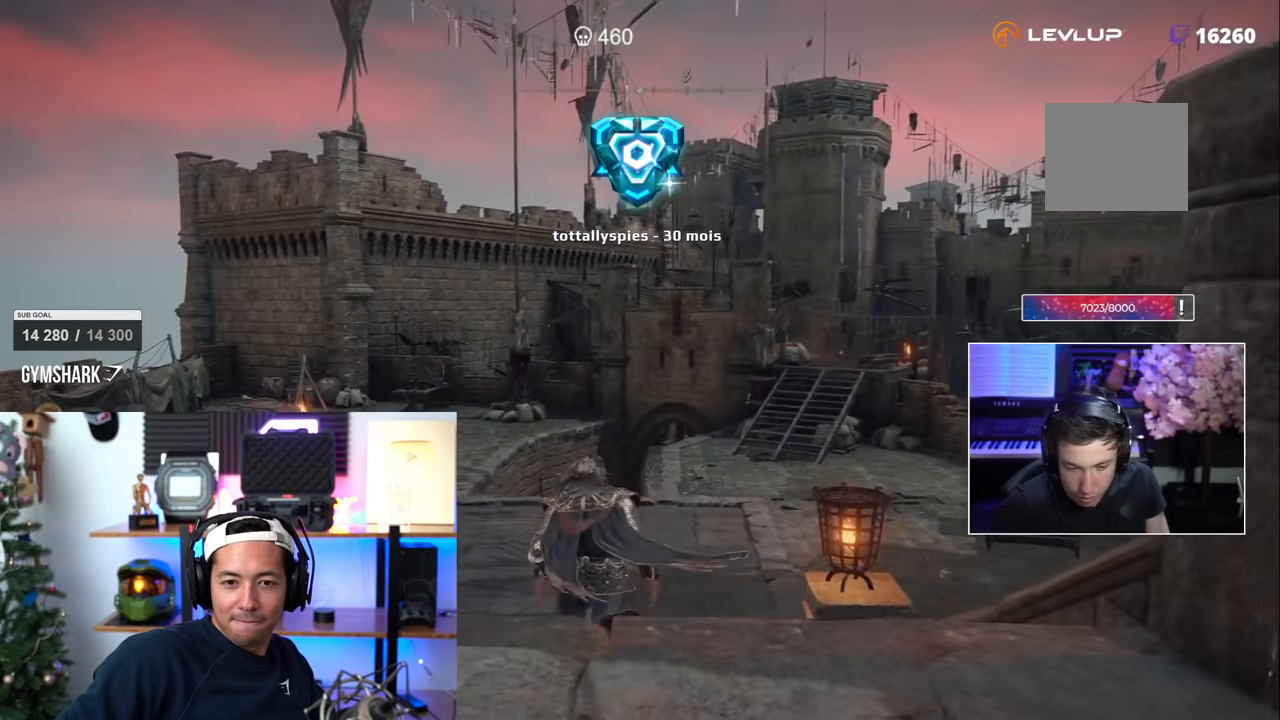
{"dt_ms": 500, "buttons": [], "left_stick": "up", "right_stick": "center"}
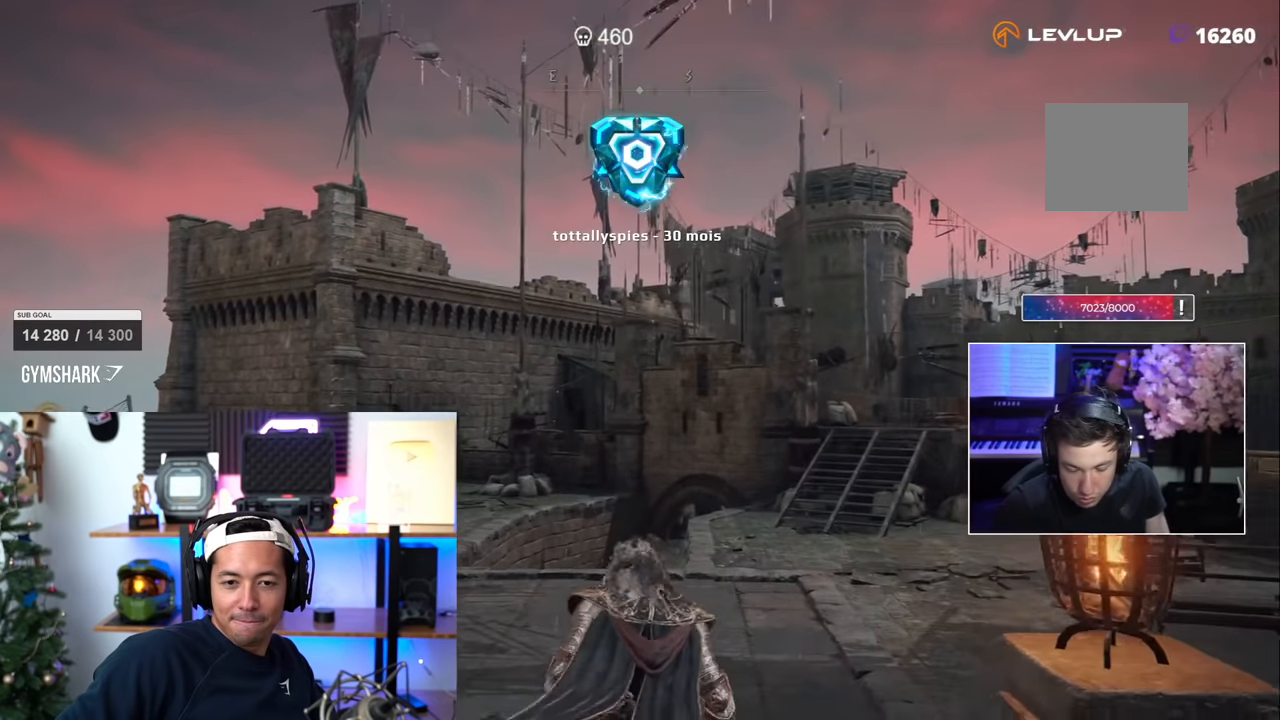
{"dt_ms": 500, "buttons": [], "left_stick": "up", "right_stick": "center", "events": []}
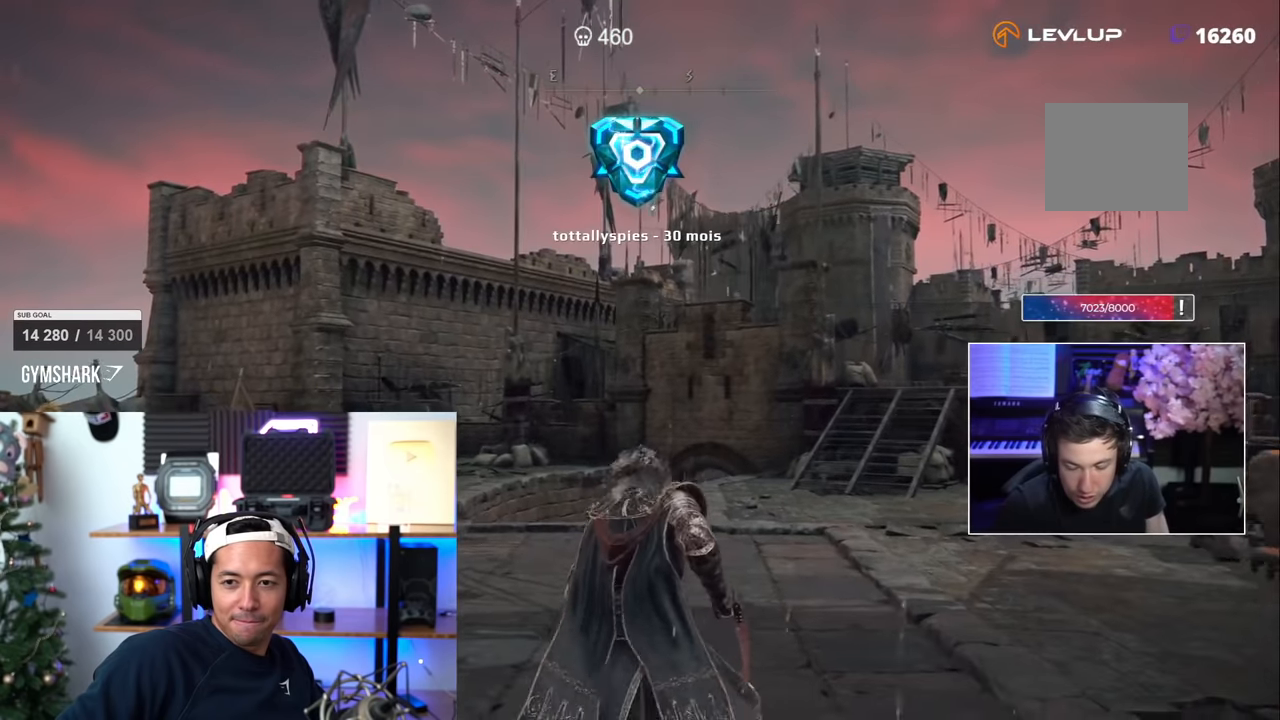
{"dt_ms": 500, "buttons": [], "left_stick": "up", "right_stick": "center", "events": [[100, "right_stick", "up"], [217, "right_stick", "center"]]}
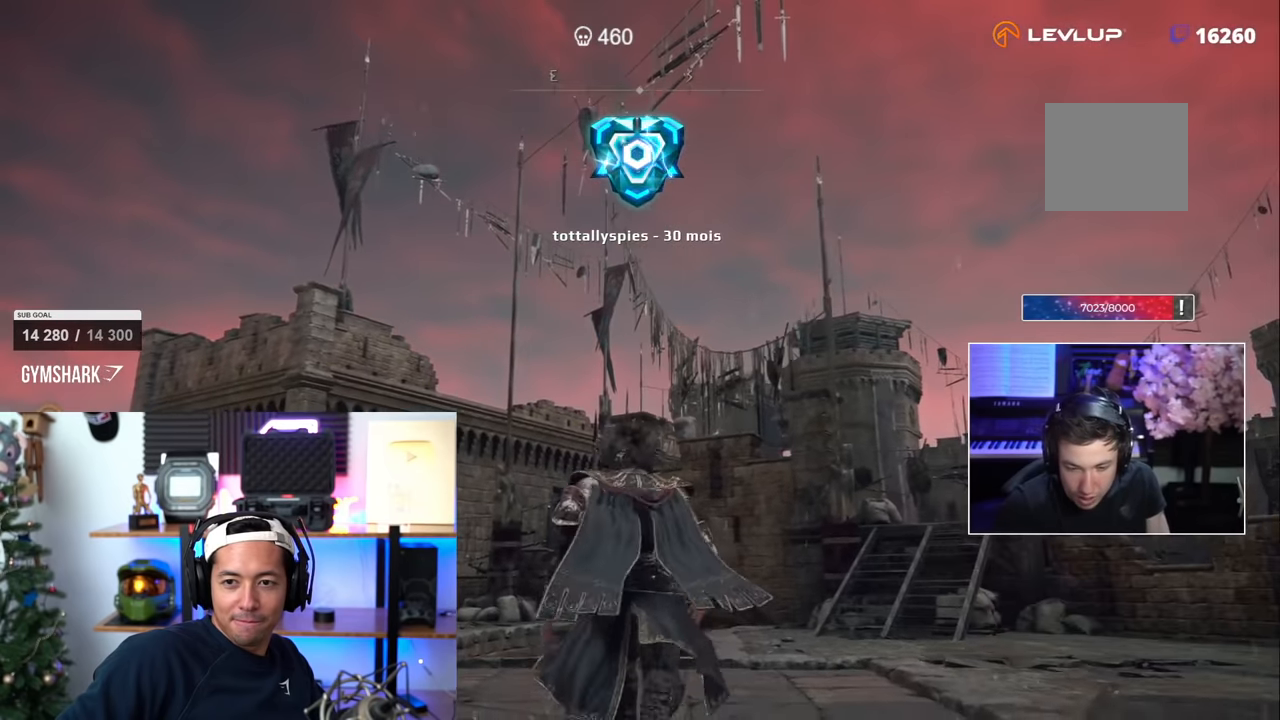
{"dt_ms": 500, "buttons": [], "left_stick": "up", "right_stick": "center", "events": [[267, "right_stick", "down"], [483, "right_stick", "center"]]}